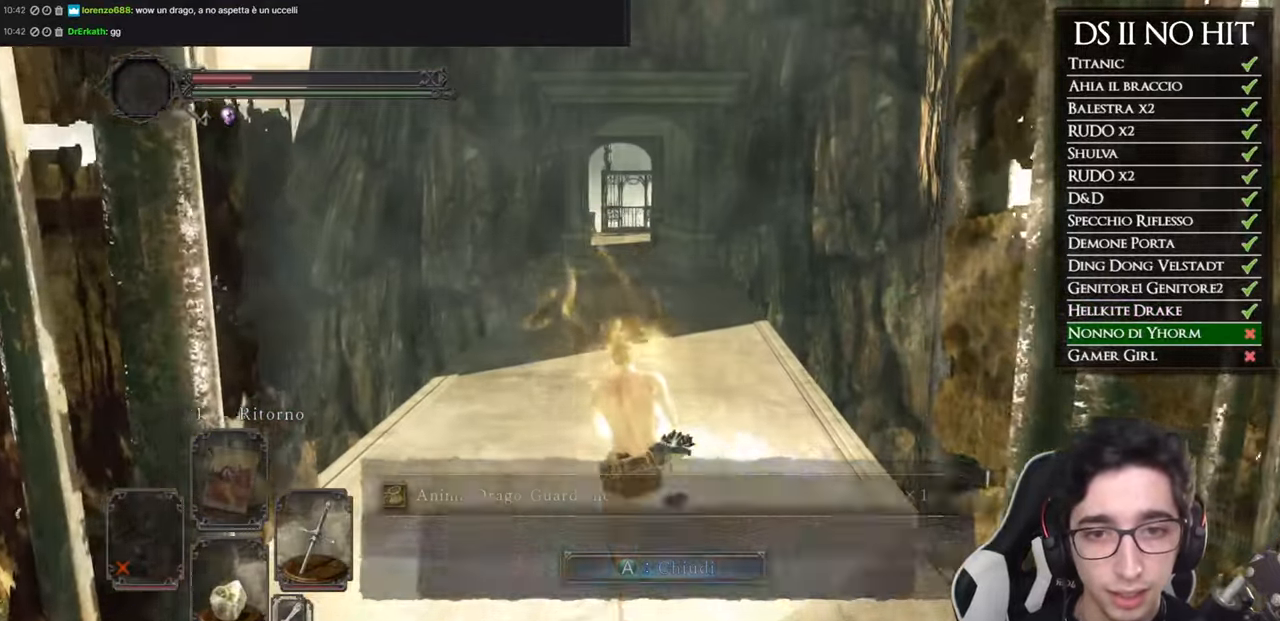
Gameplay with a controller (Xbox layout); each line is a JSON object with the inputs held at the frame after it. "events" lists button and stick changes between this image and that frame as [ms after this image, input, new state], when the widget could be followed in between.
{"buttons": ["B"], "left_stick": "up", "right_stick": "center", "events": []}
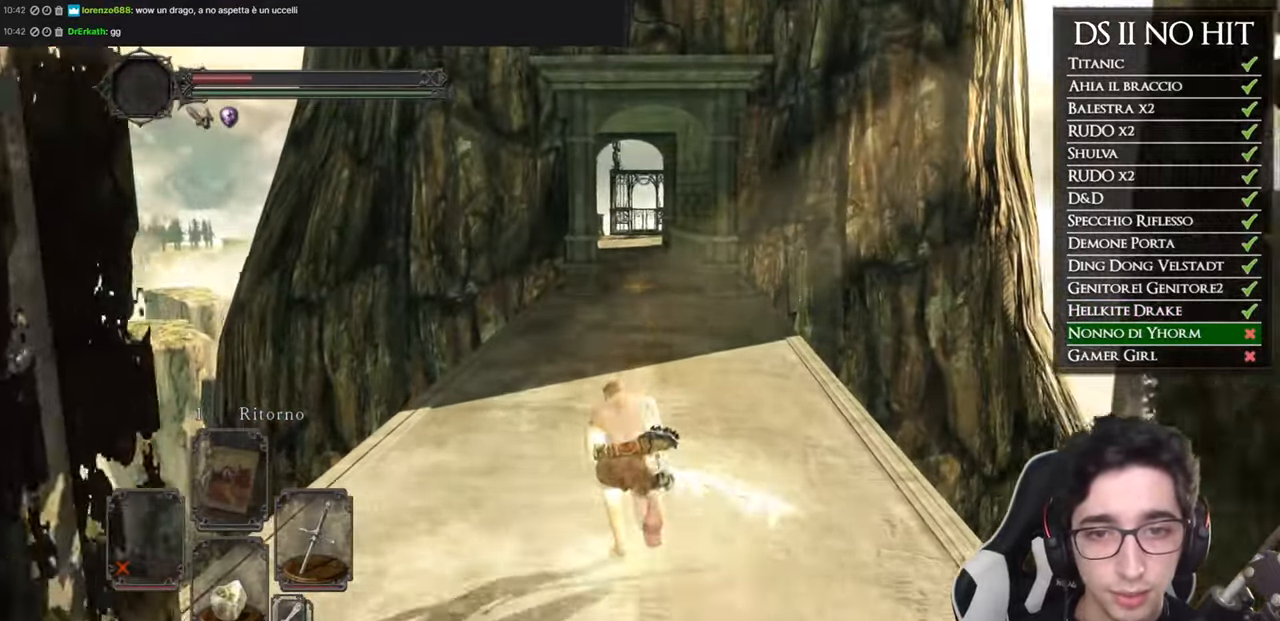
{"buttons": ["B"], "left_stick": "up", "right_stick": "center", "events": []}
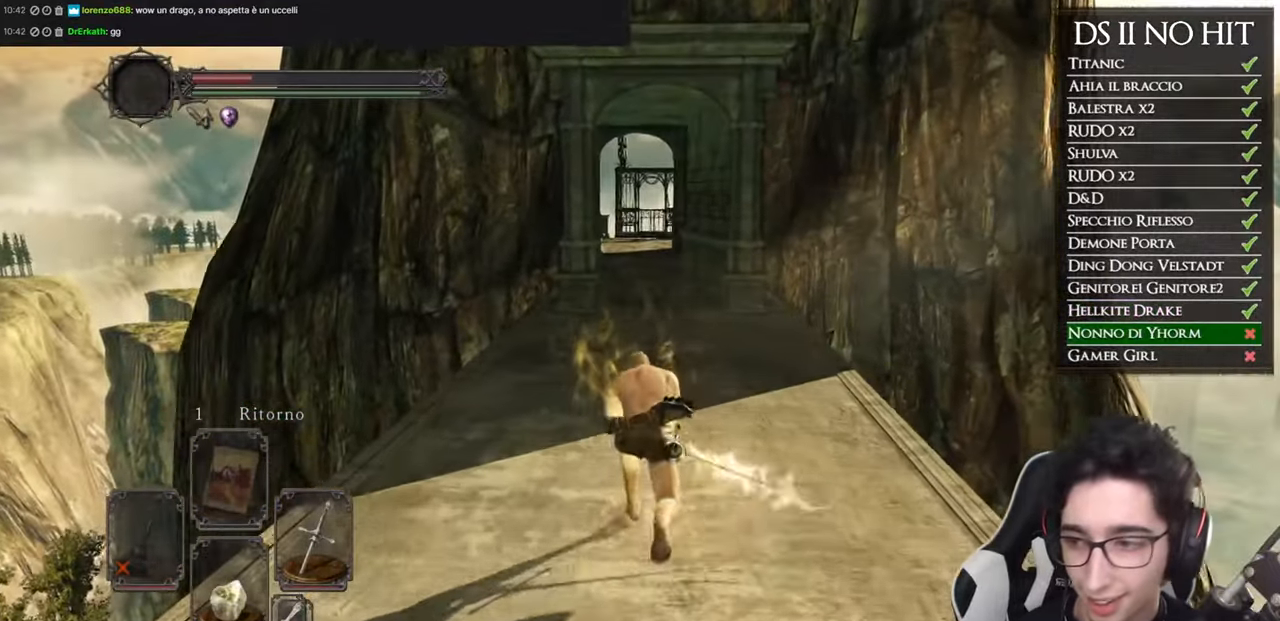
{"buttons": ["B"], "left_stick": "up", "right_stick": "center", "events": []}
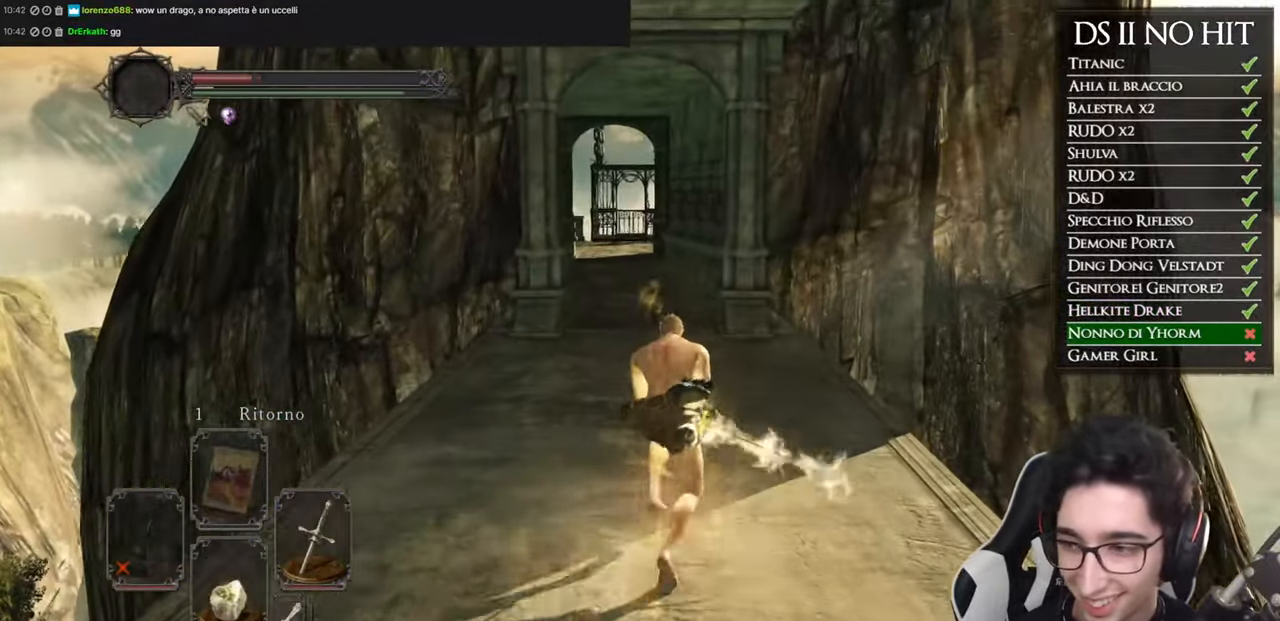
{"buttons": ["B"], "left_stick": "up", "right_stick": "center", "events": []}
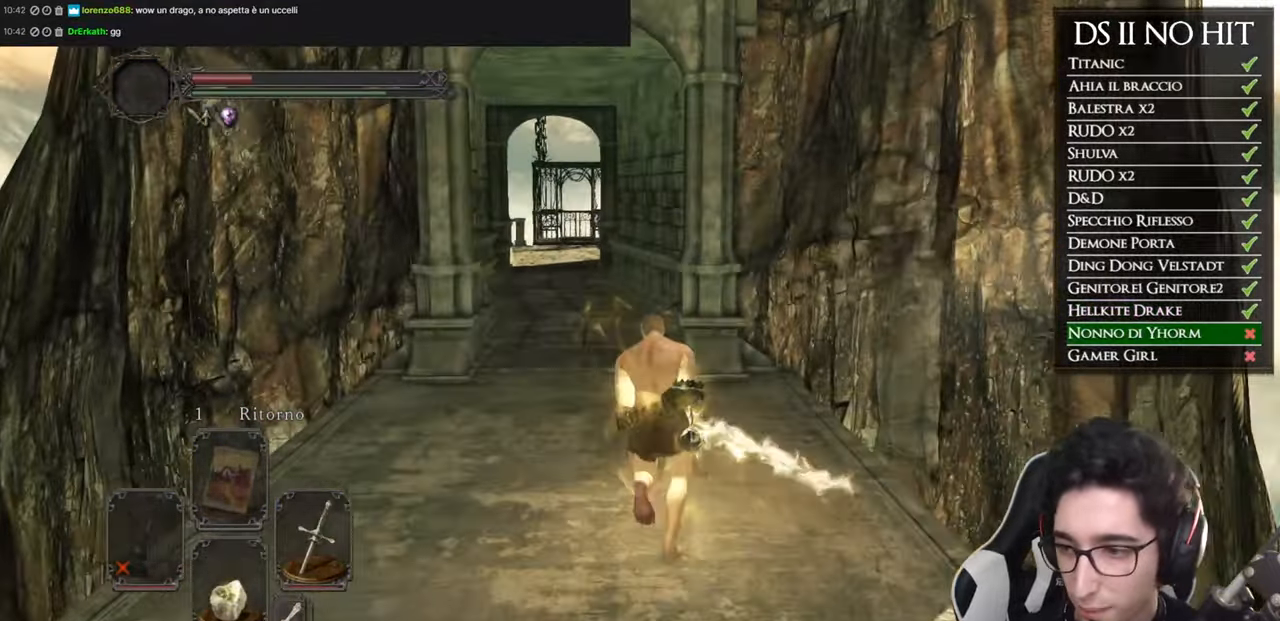
{"buttons": ["B"], "left_stick": "up", "right_stick": "center", "events": []}
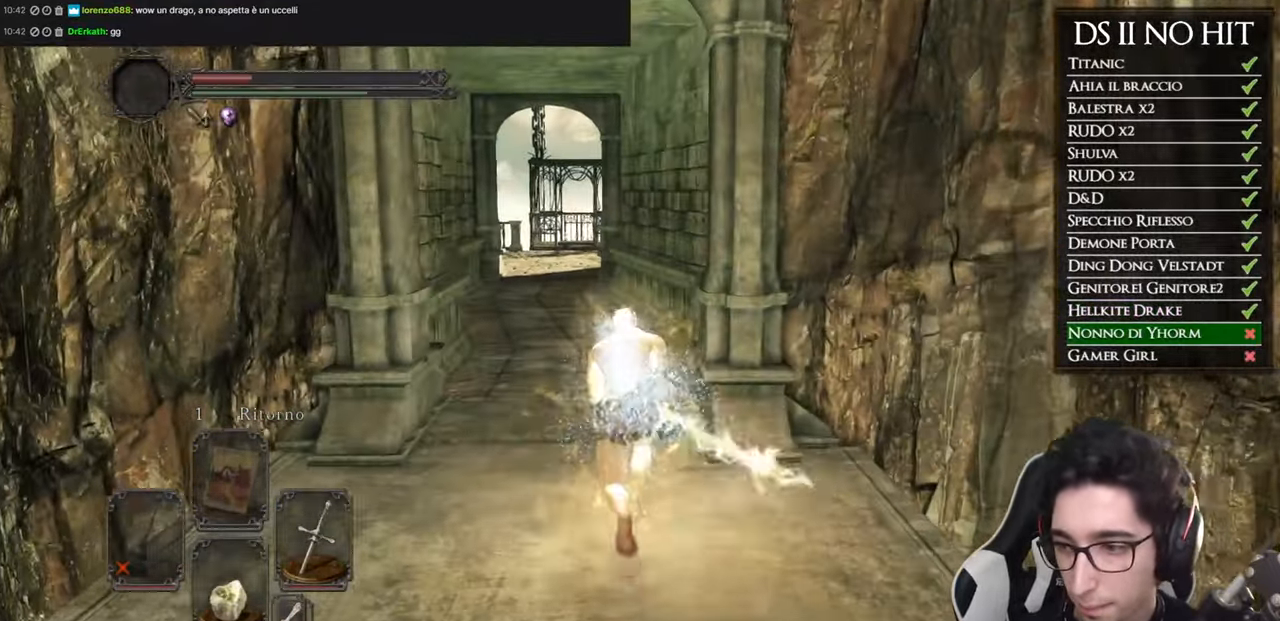
{"buttons": ["B"], "left_stick": "up", "right_stick": "center", "events": []}
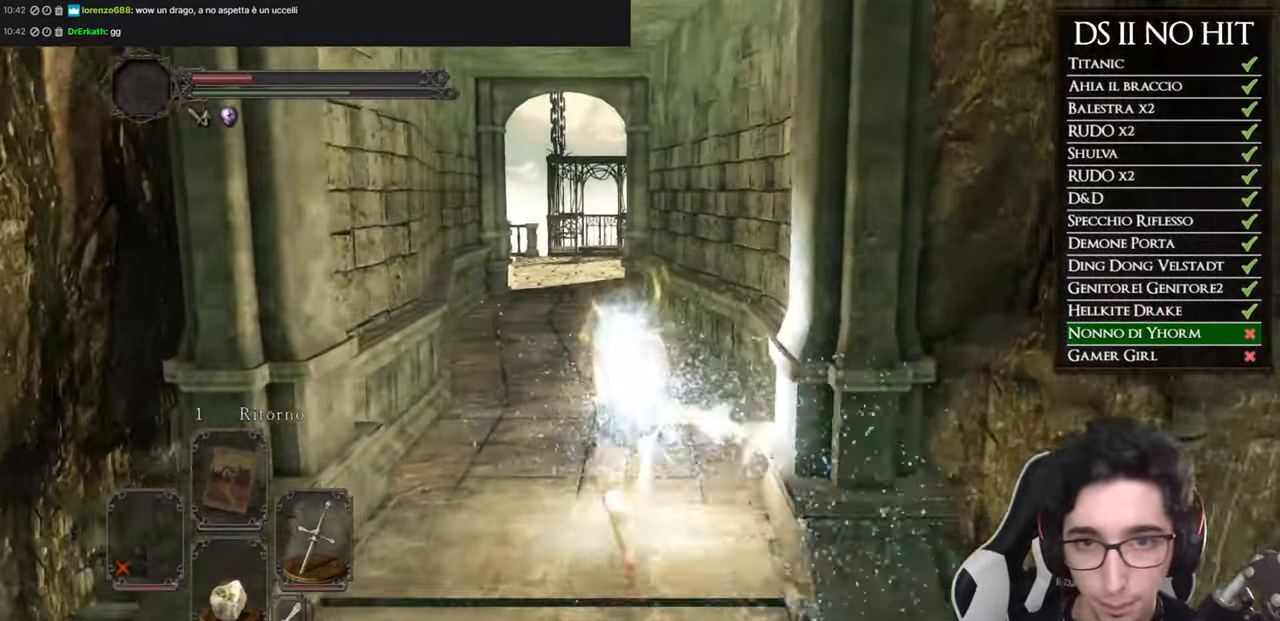
{"buttons": ["B"], "left_stick": "up", "right_stick": "center", "events": []}
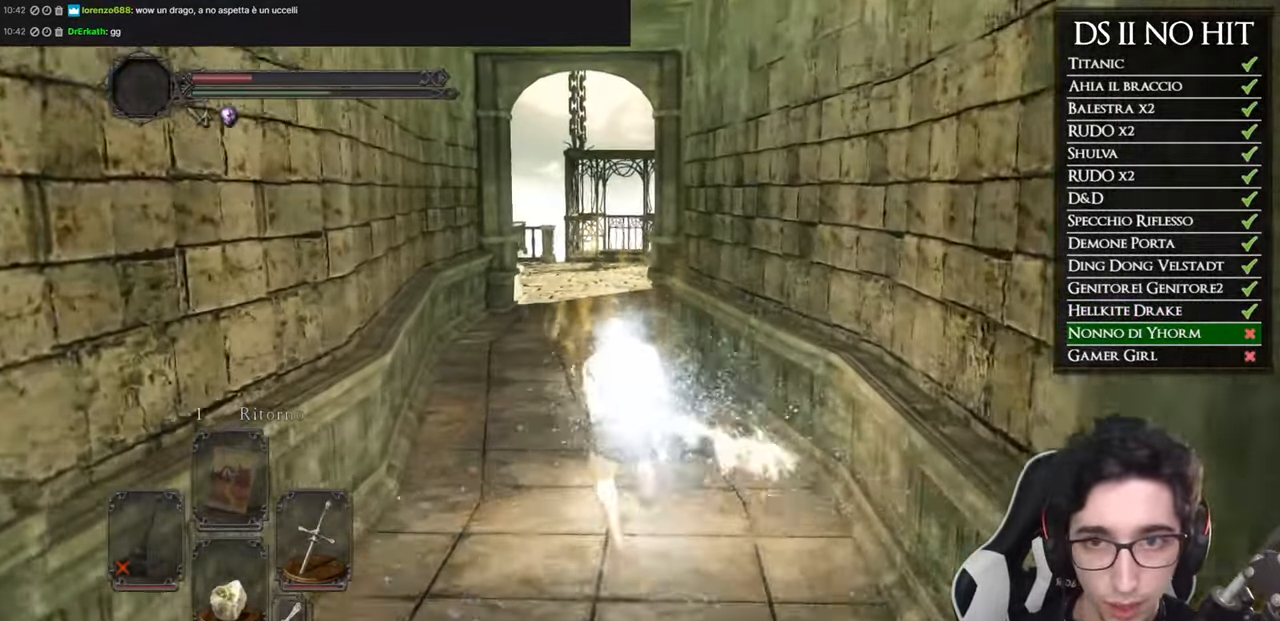
{"buttons": ["B"], "left_stick": "up", "right_stick": "center", "events": []}
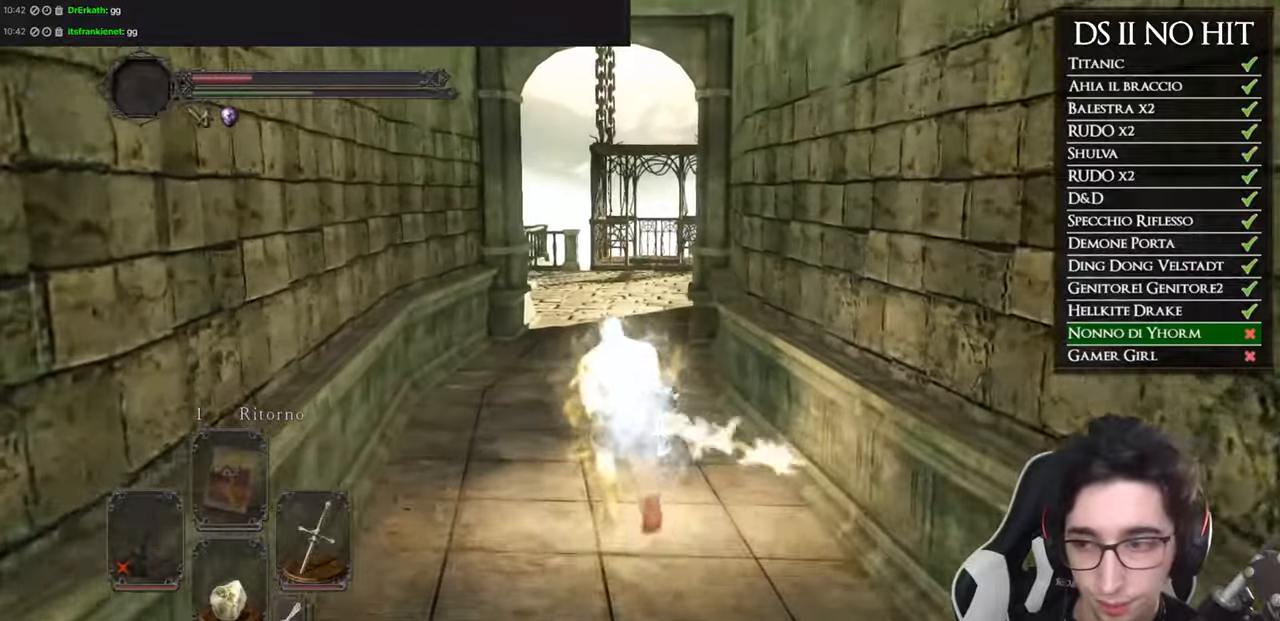
{"buttons": ["B"], "left_stick": "up", "right_stick": "center", "events": []}
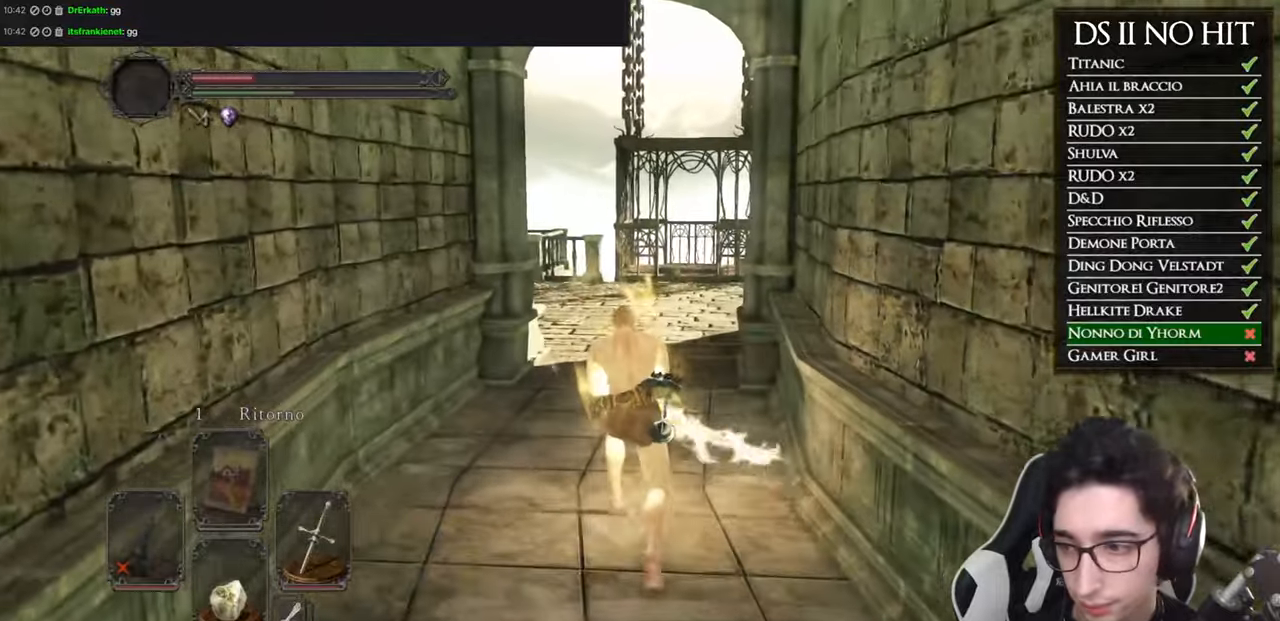
{"buttons": [], "left_stick": "up", "right_stick": "center", "events": [[183, "B", "up"], [300, "right_stick", "down-right"], [417, "right_stick", "center"]]}
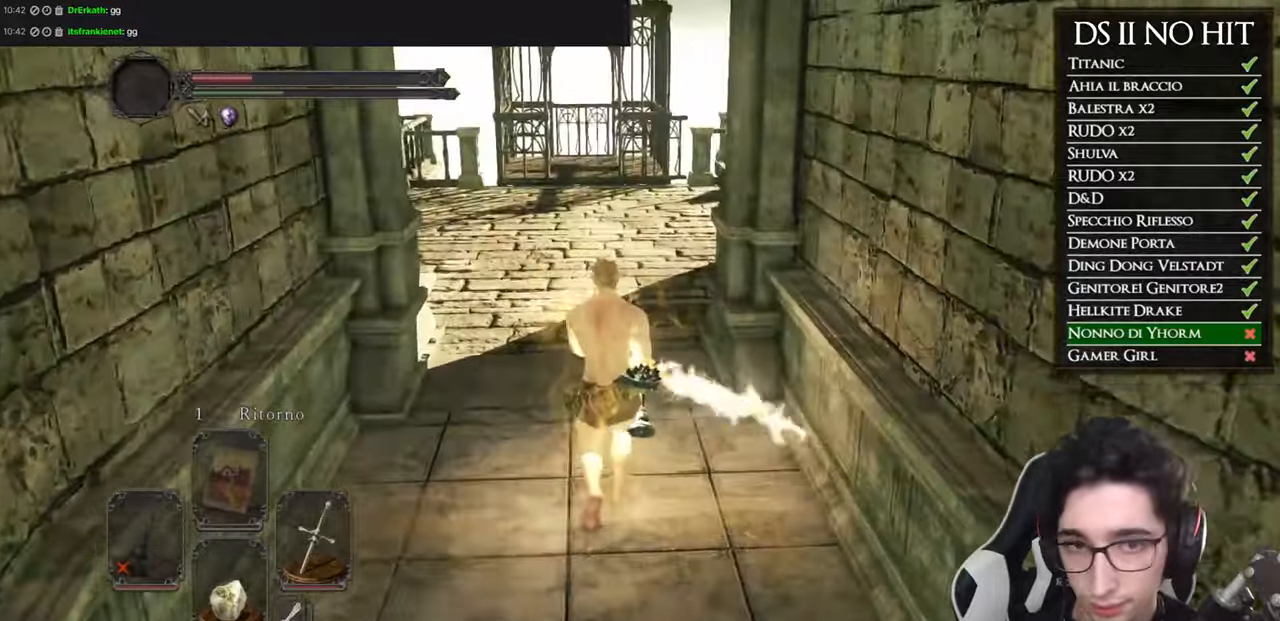
{"buttons": ["B"], "left_stick": "up", "right_stick": "center", "events": [[134, "B", "down"]]}
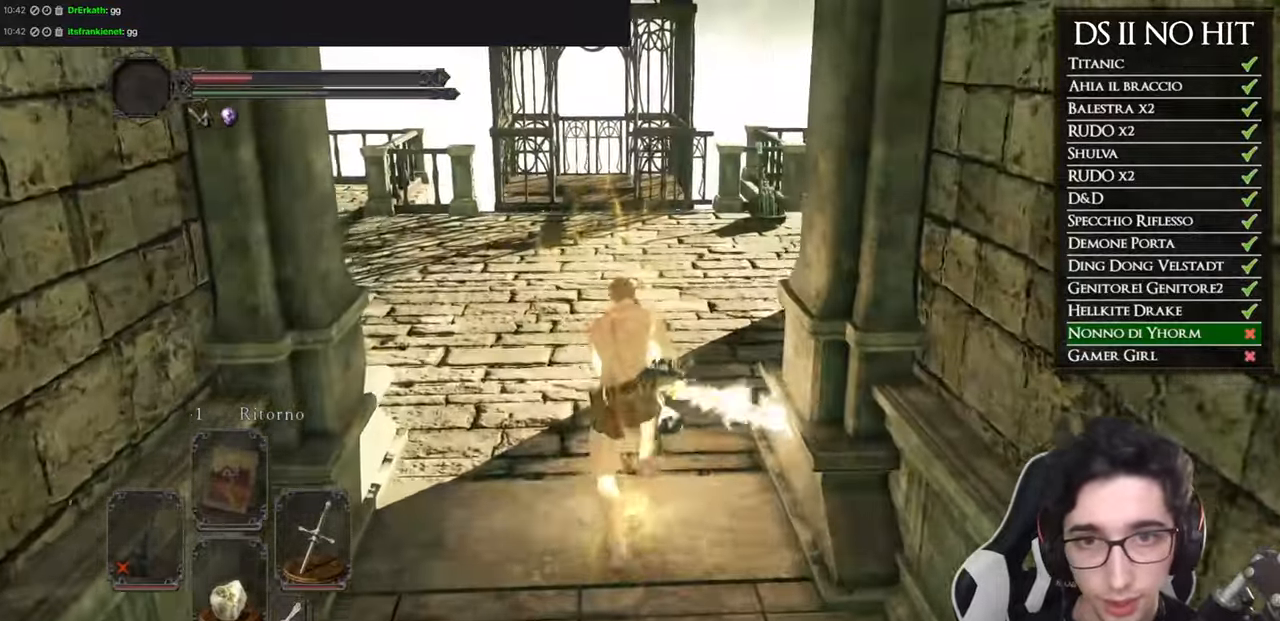
{"buttons": ["B"], "left_stick": "up", "right_stick": "center", "events": []}
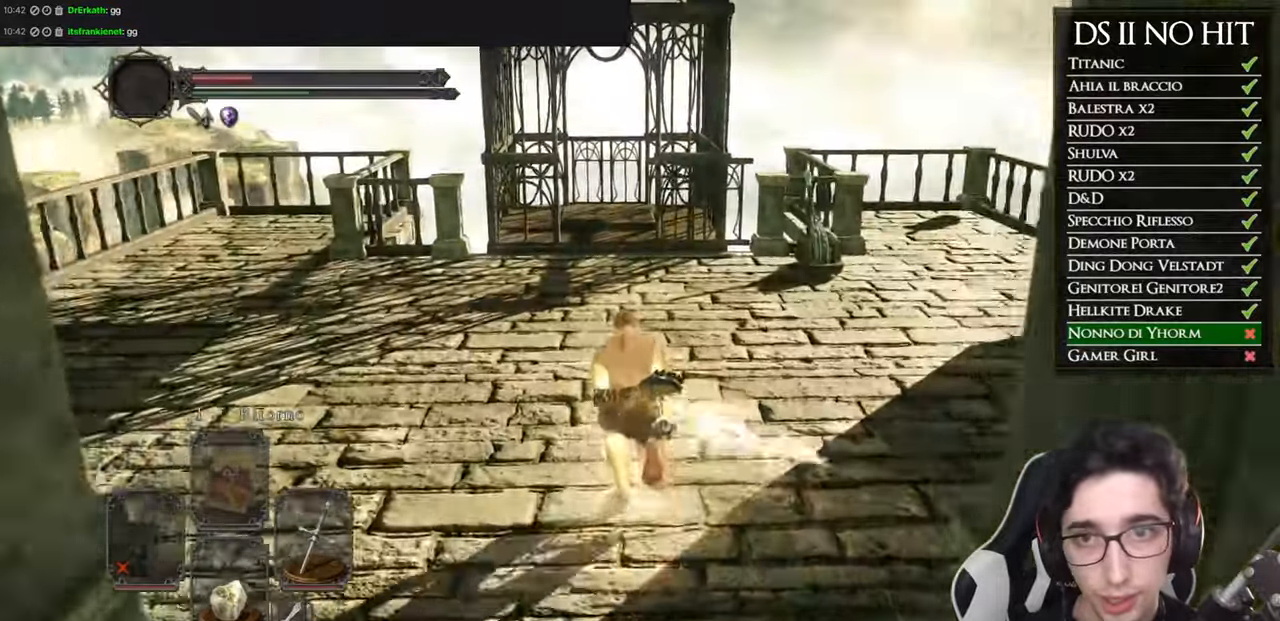
{"buttons": ["B"], "left_stick": "up", "right_stick": "center", "events": []}
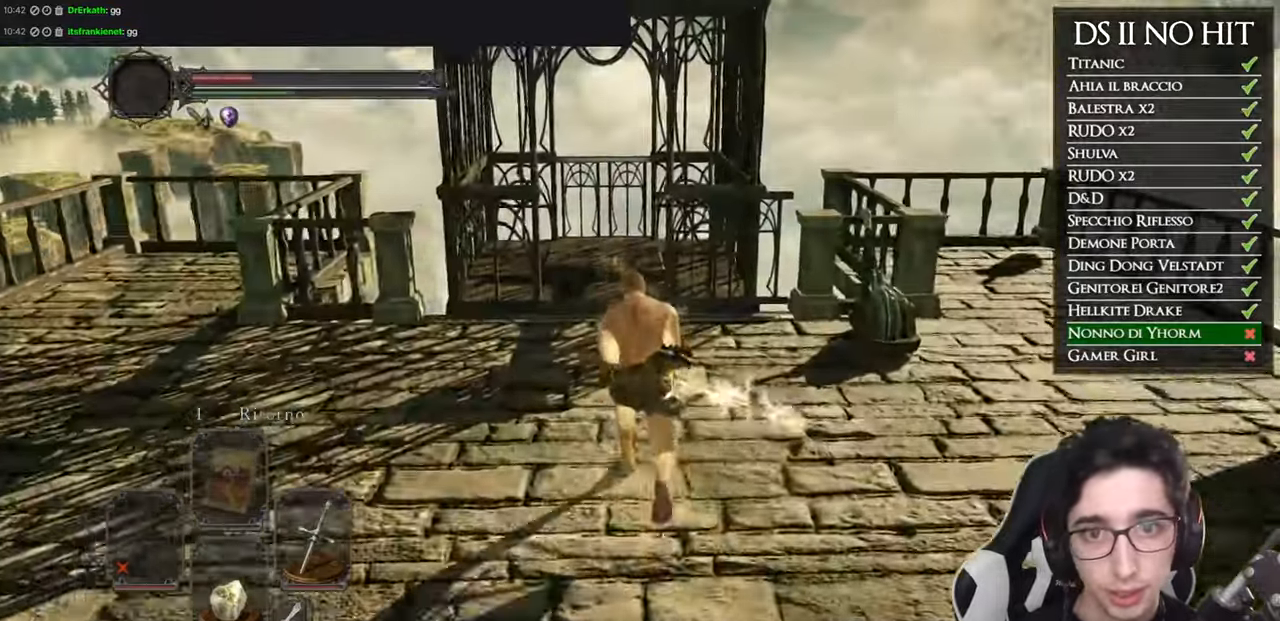
{"buttons": ["B"], "left_stick": "up", "right_stick": "center", "events": []}
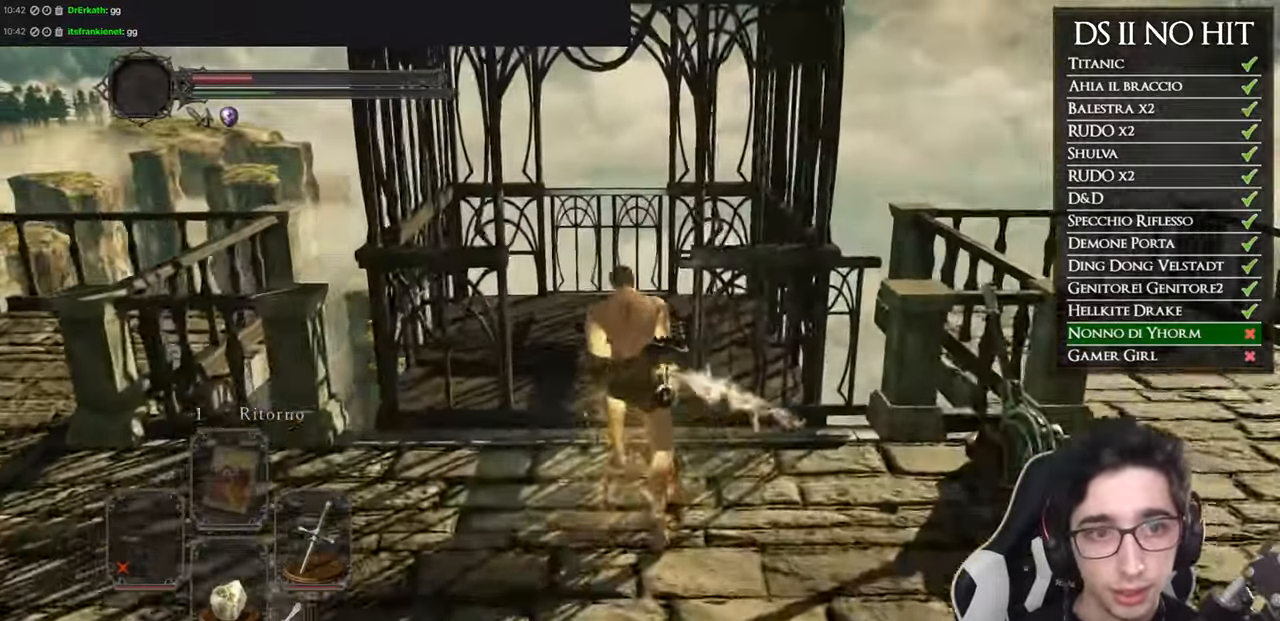
{"buttons": [], "left_stick": "up", "right_stick": "down-left", "events": [[150, "B", "up"], [334, "right_stick", "down-left"]]}
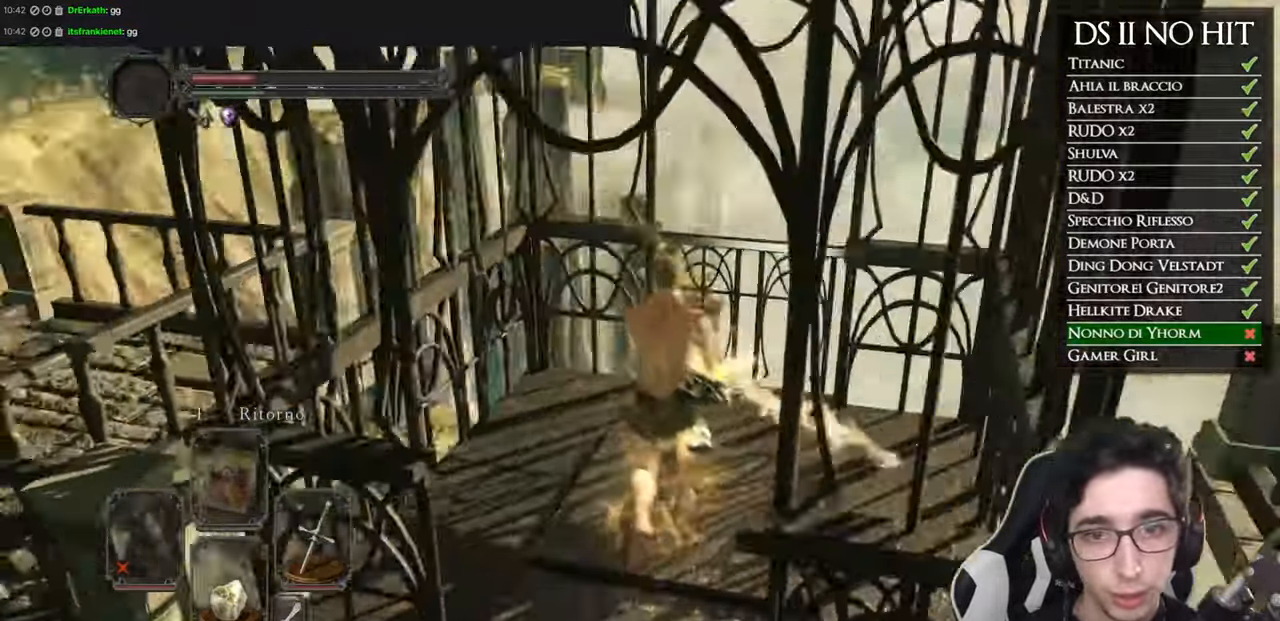
{"buttons": [], "left_stick": "up", "right_stick": "left", "events": [[16, "left_stick", "center"], [66, "right_stick", "left"], [467, "left_stick", "up"]]}
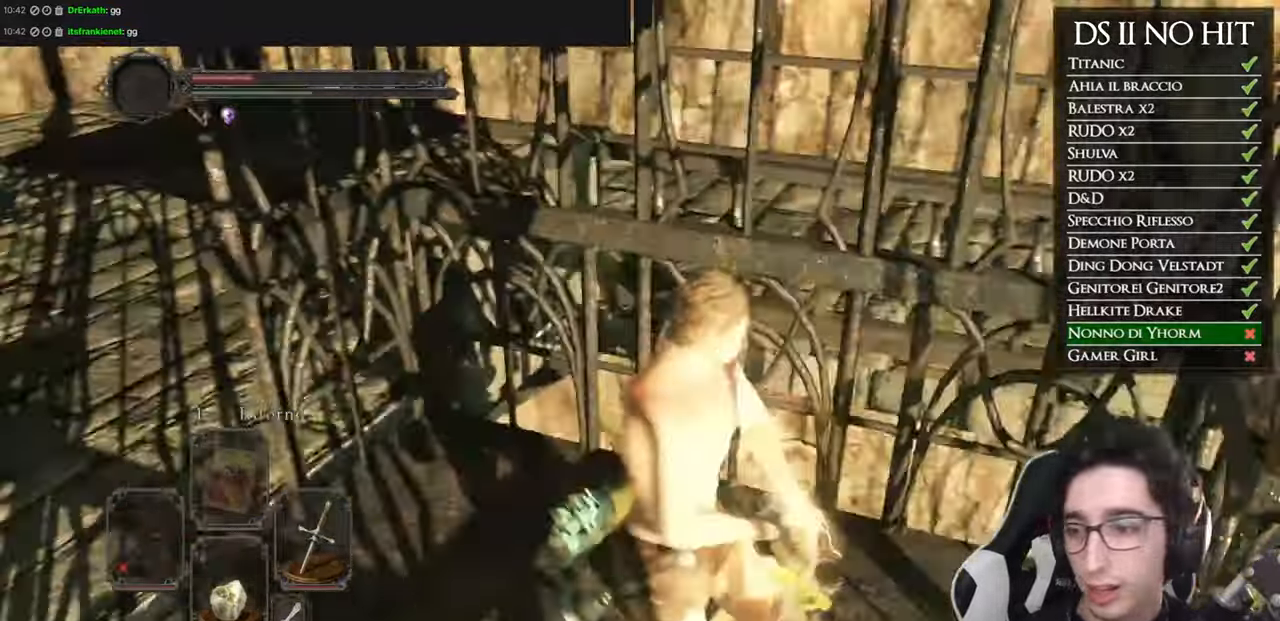
{"buttons": [], "left_stick": "center", "right_stick": "left", "events": [[84, "left_stick", "center"], [134, "right_stick", "center"], [217, "START", "down"], [334, "START", "up"], [451, "right_stick", "down-left"], [501, "right_stick", "left"]]}
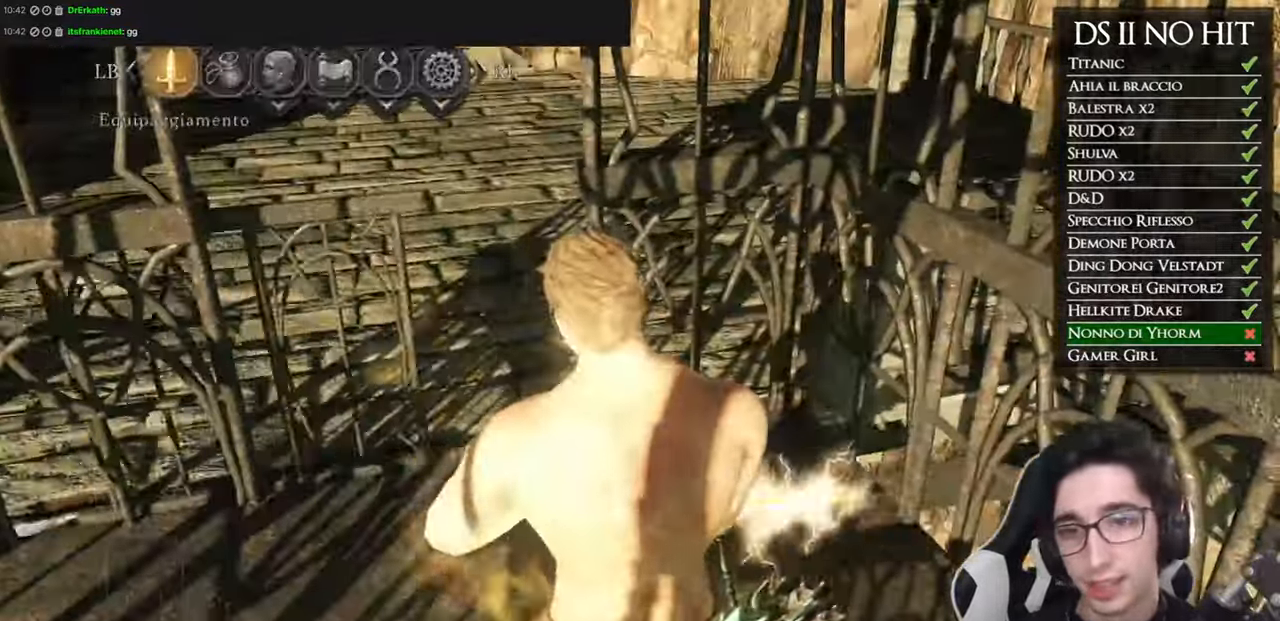
{"buttons": [], "left_stick": "center", "right_stick": "center"}
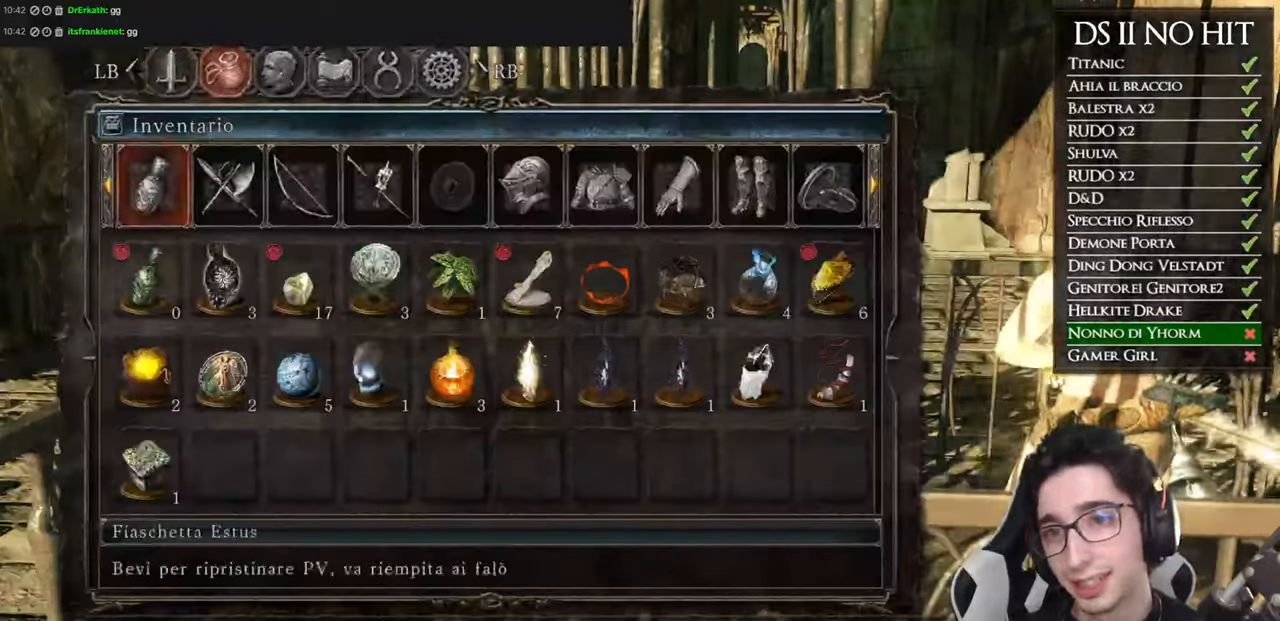
{"buttons": [], "left_stick": "center", "right_stick": "center", "events": [[50, "DPAD_DOWN", "down"], [117, "DPAD_DOWN", "up"], [184, "DPAD_RIGHT", "down"], [267, "DPAD_RIGHT", "up"], [351, "DPAD_RIGHT", "down"], [434, "DPAD_RIGHT", "up"]]}
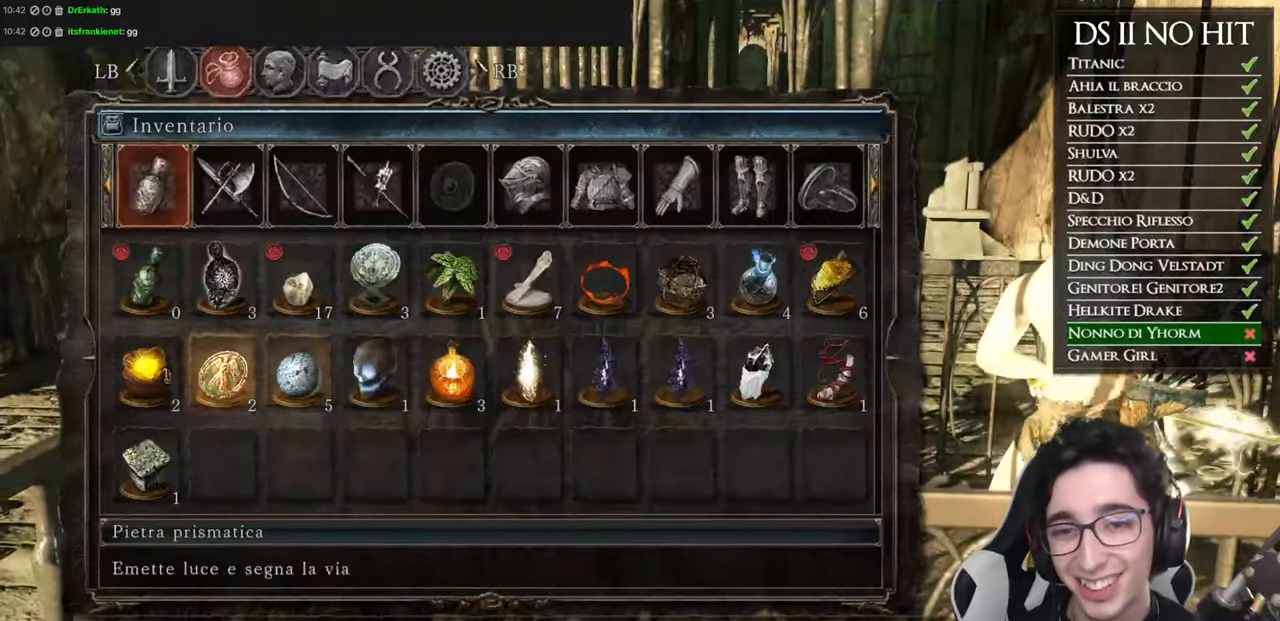
{"buttons": [], "left_stick": "center", "right_stick": "center", "events": [[17, "DPAD_RIGHT", "down"], [67, "DPAD_RIGHT", "up"], [133, "DPAD_RIGHT", "down"], [200, "DPAD_RIGHT", "up"], [283, "DPAD_RIGHT", "down"], [334, "DPAD_RIGHT", "up"], [417, "DPAD_RIGHT", "down"], [467, "DPAD_RIGHT", "up"]]}
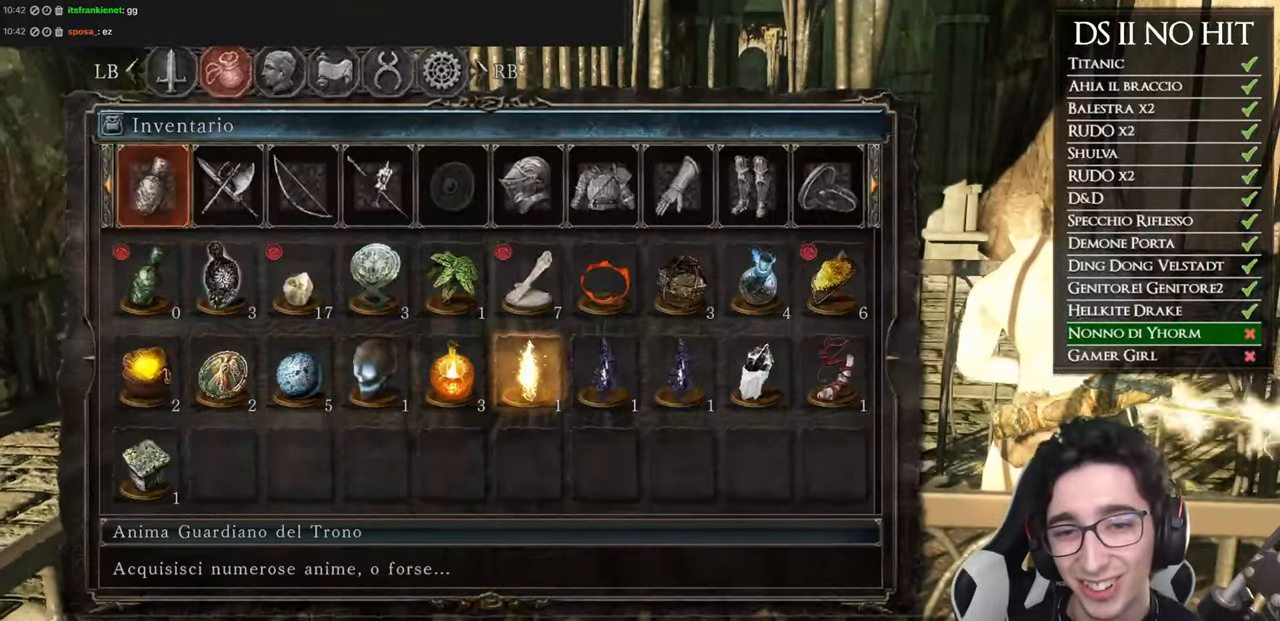
{"buttons": ["A"], "left_stick": "center", "right_stick": "center", "events": [[184, "DPAD_LEFT", "down"], [267, "DPAD_LEFT", "up"], [317, "A", "down"], [417, "A", "up"], [467, "A", "down"]]}
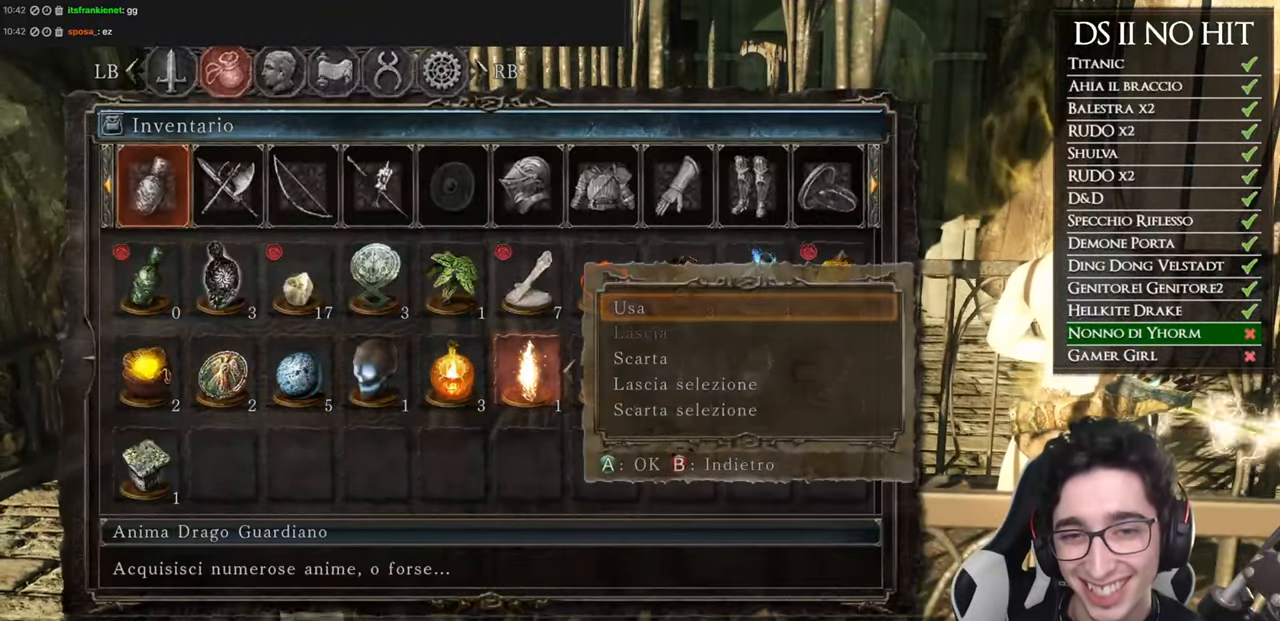
{"buttons": [], "left_stick": "center", "right_stick": "center", "events": [[50, "A", "up"], [233, "DPAD_LEFT", "down"], [350, "DPAD_LEFT", "up"], [384, "A", "down"], [484, "A", "up"]]}
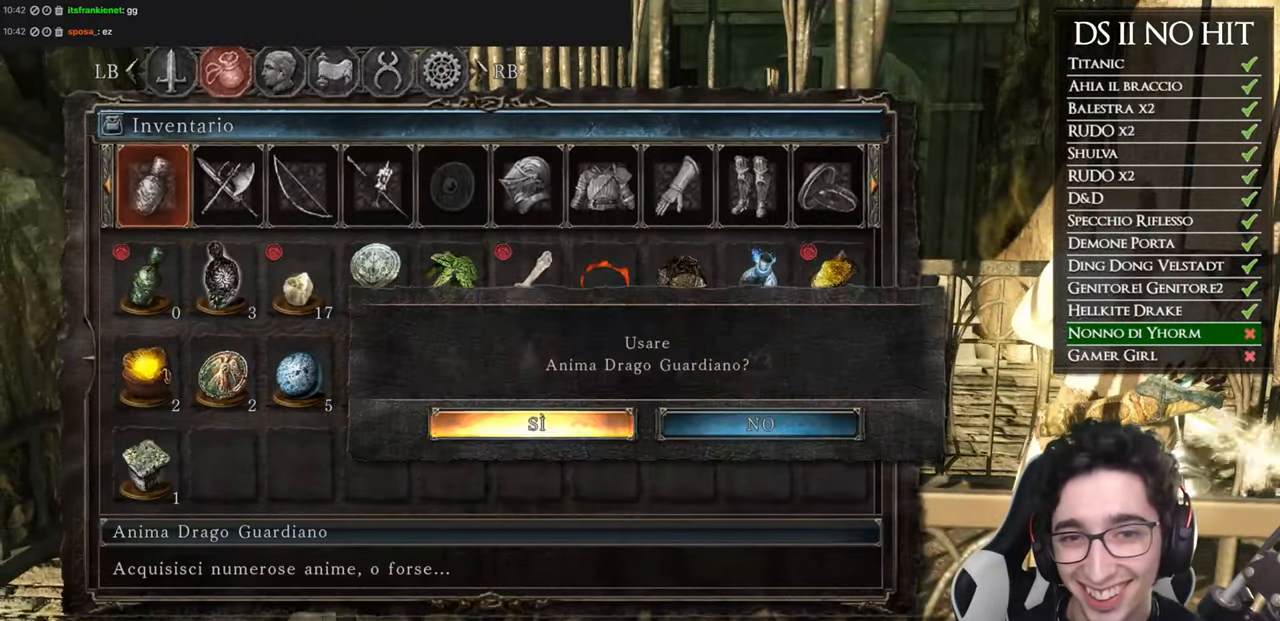
{"buttons": [], "left_stick": "center", "right_stick": "center", "events": []}
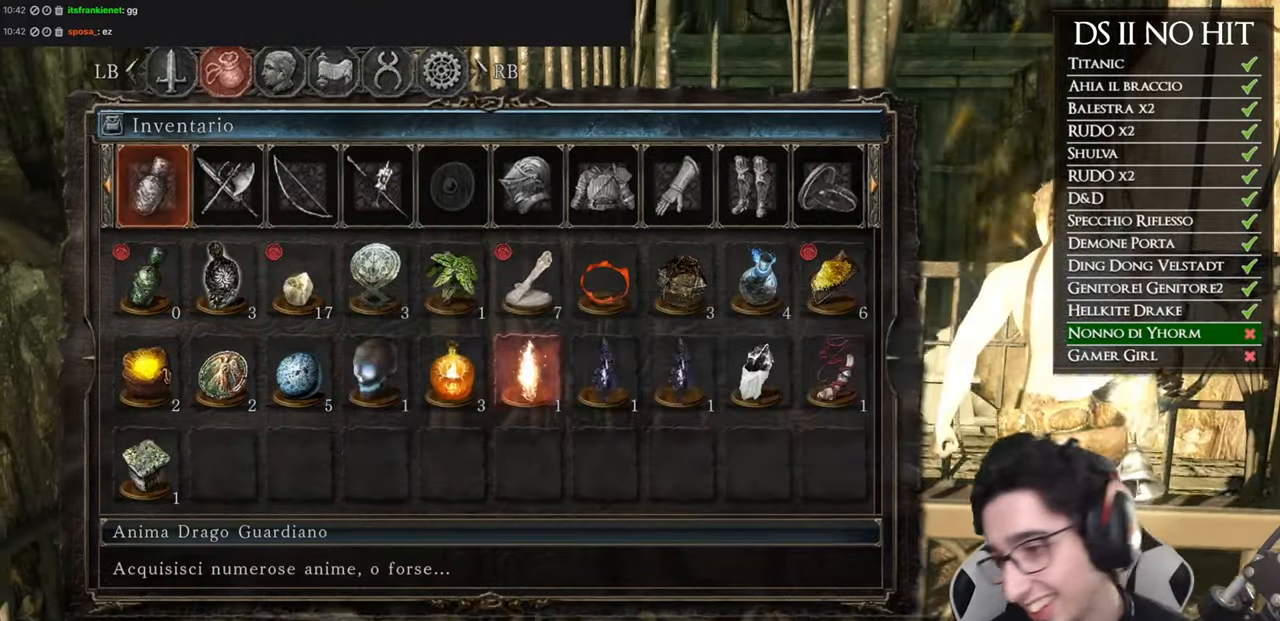
{"buttons": [], "left_stick": "center", "right_stick": "center", "events": []}
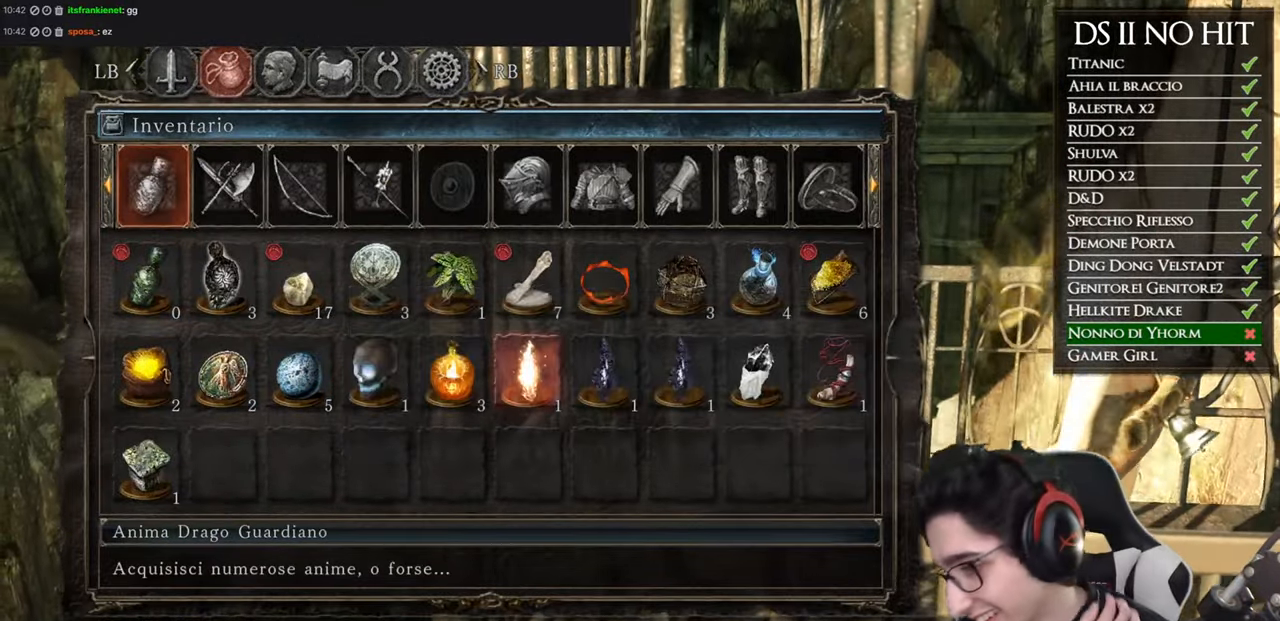
{"buttons": [], "left_stick": "center", "right_stick": "center", "events": []}
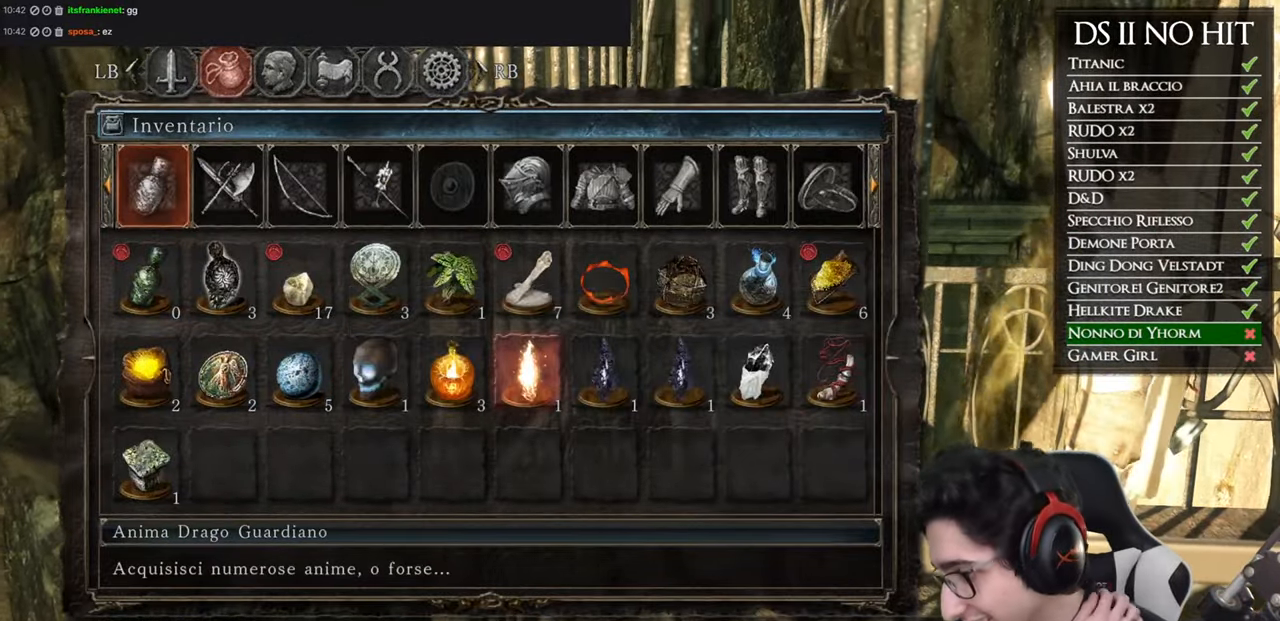
{"buttons": [], "left_stick": "center", "right_stick": "center", "events": []}
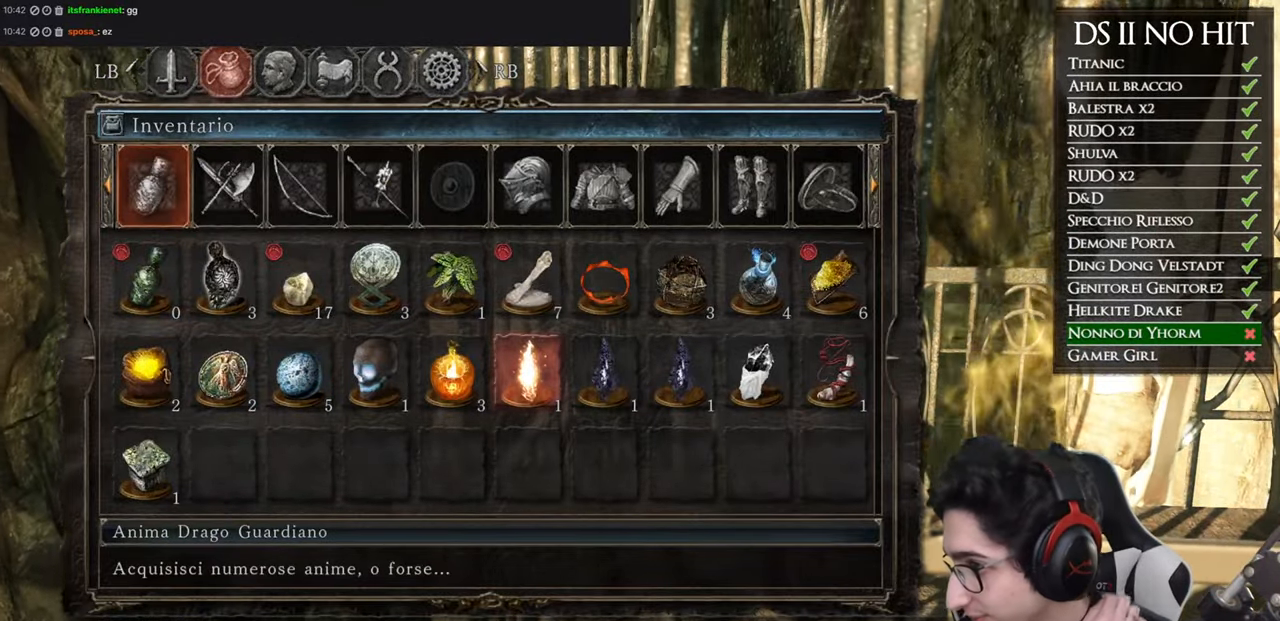
{"buttons": [], "left_stick": "center", "right_stick": "center", "events": []}
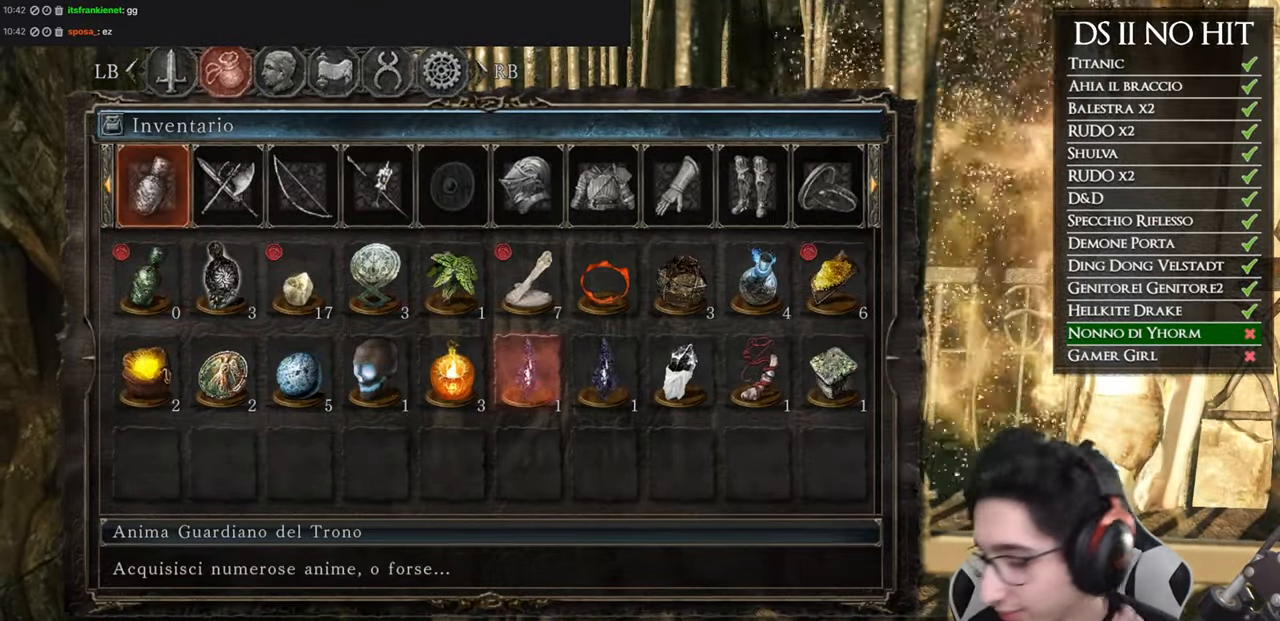
{"buttons": [], "left_stick": "center", "right_stick": "center", "events": []}
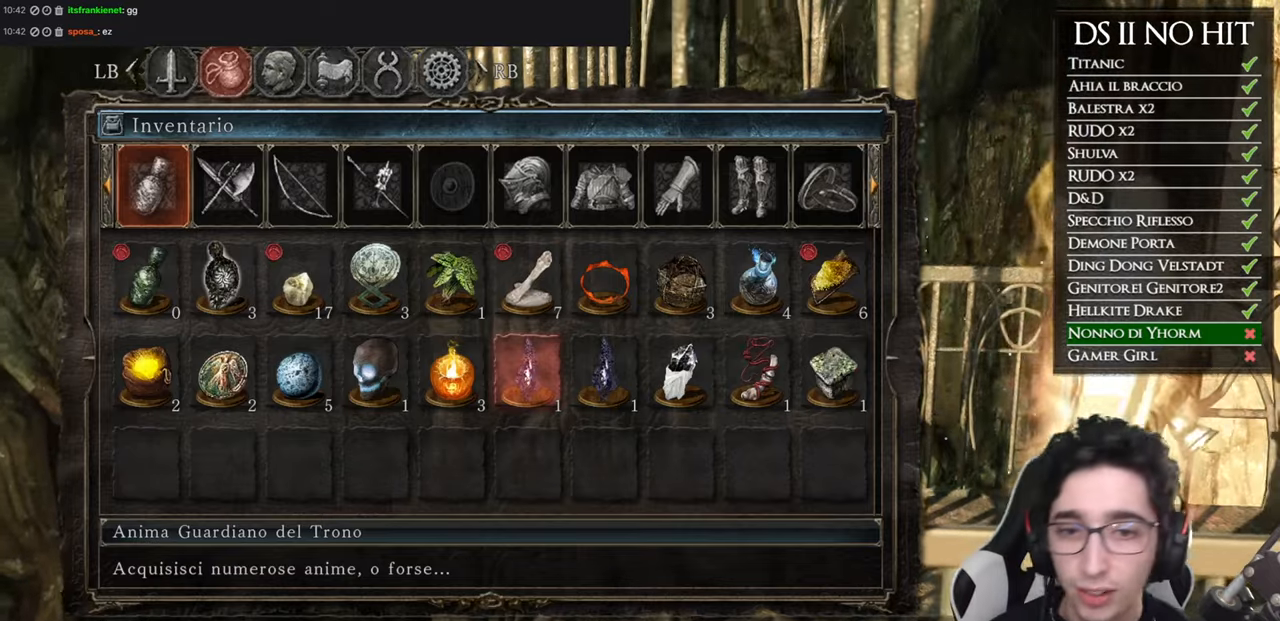
{"buttons": [], "left_stick": "up", "right_stick": "center", "events": [[233, "left_stick", "up"]]}